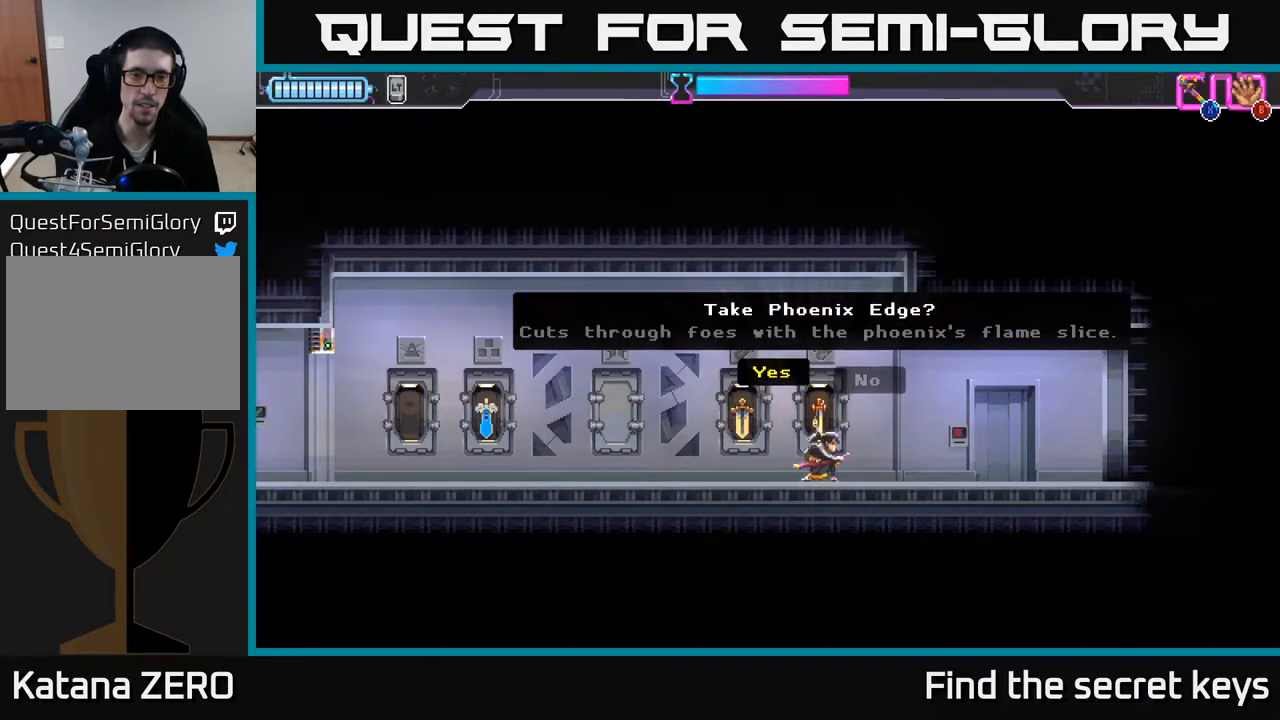
Gameplay with a controller (Xbox layout); each line is a JSON object with the inputs held at the frame after it. "events" lists button and stick changes between this image and that frame as [ms after this image, input, new state], when the widget could be followed in between.
{"buttons": [], "left_stick": "center", "right_stick": "center", "events": []}
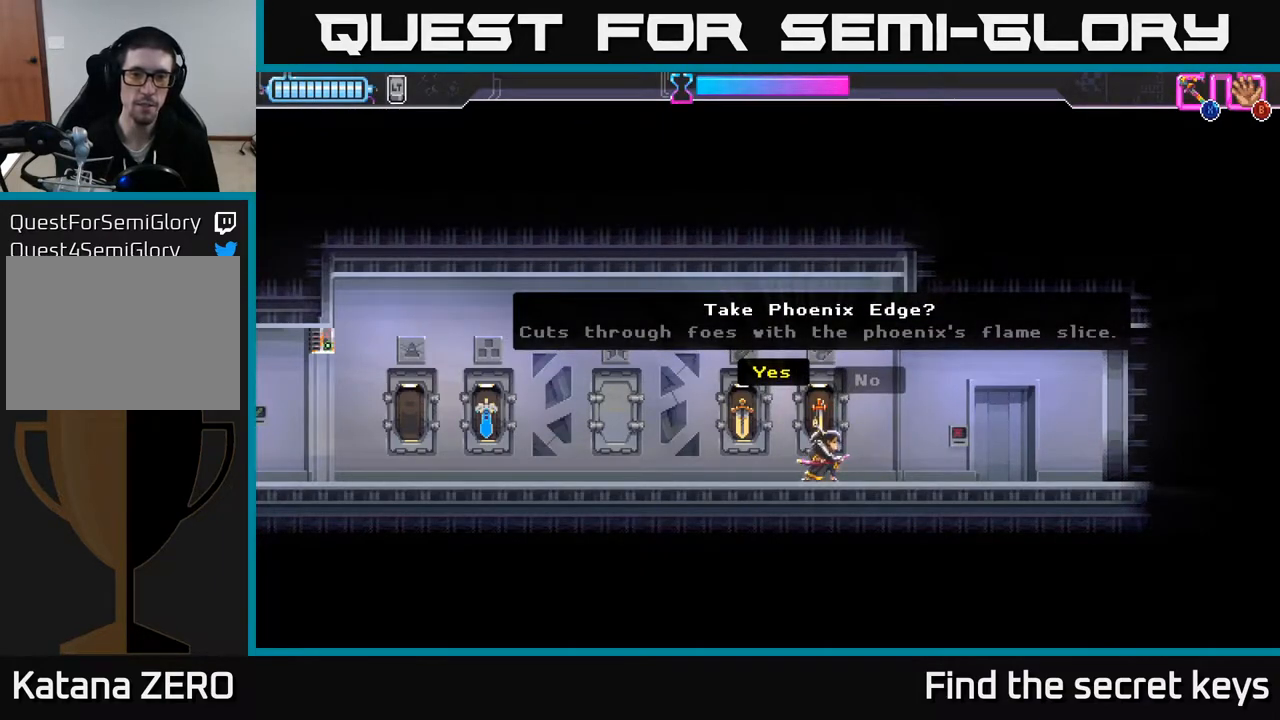
{"buttons": [], "left_stick": "center", "right_stick": "center", "events": []}
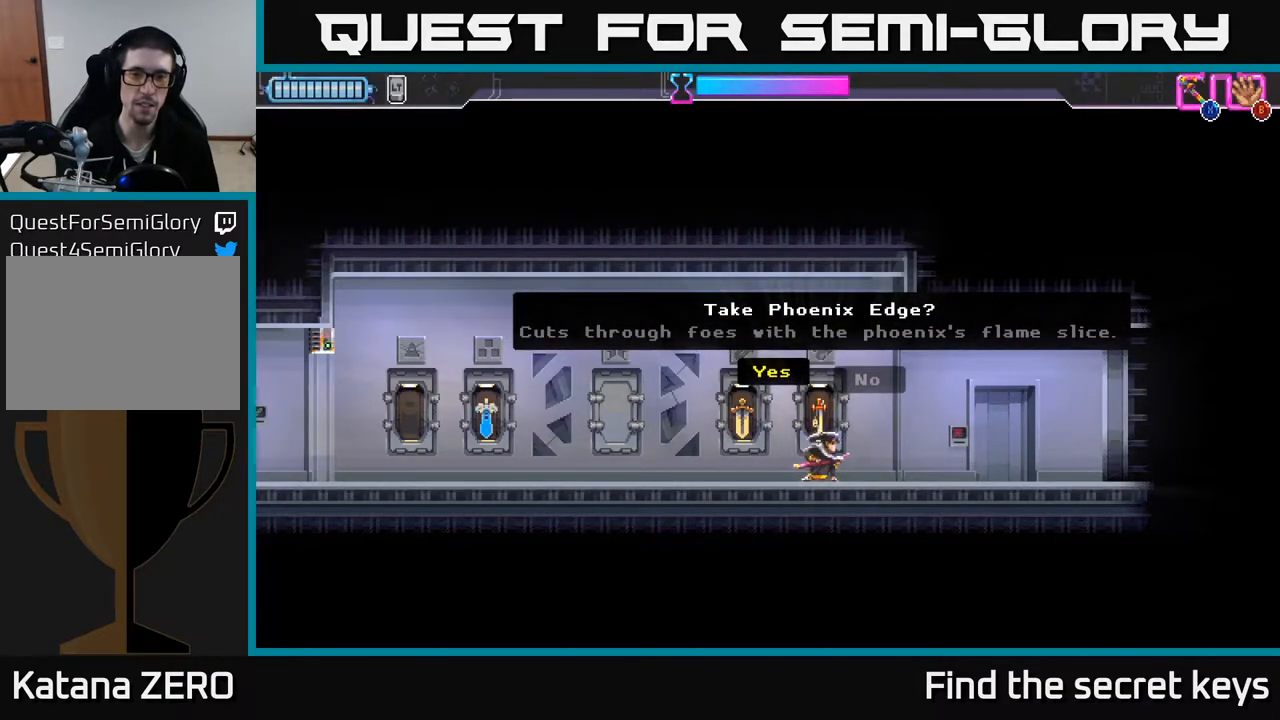
{"buttons": ["A"], "left_stick": "center", "right_stick": "center", "events": [[467, "A", "down"]]}
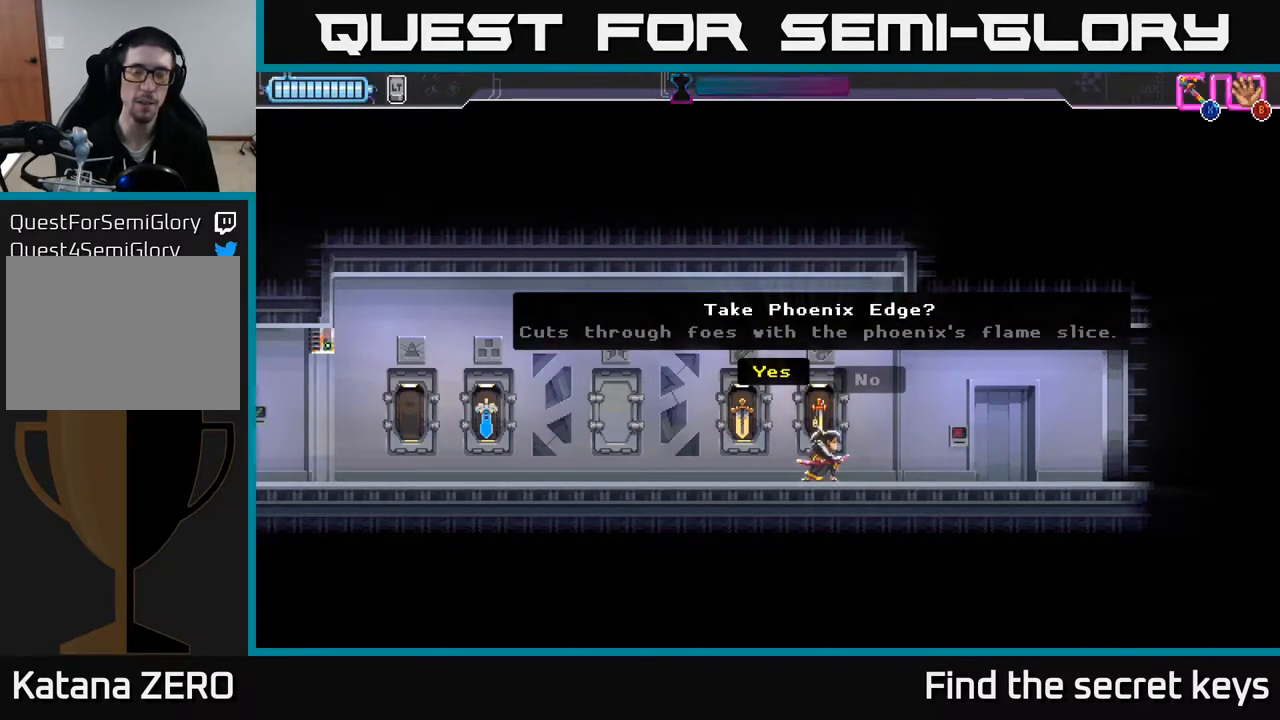
{"buttons": [], "left_stick": "center", "right_stick": "center", "events": [[83, "A", "up"]]}
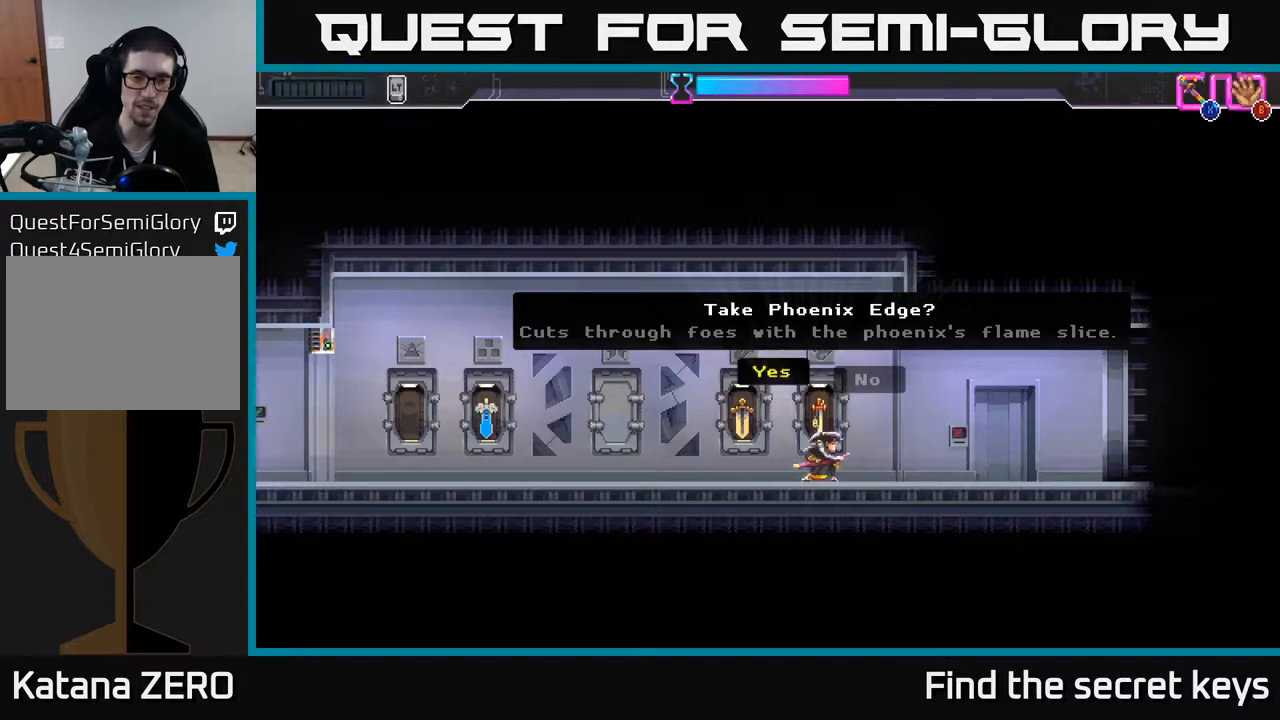
{"buttons": [], "left_stick": "center", "right_stick": "center", "events": []}
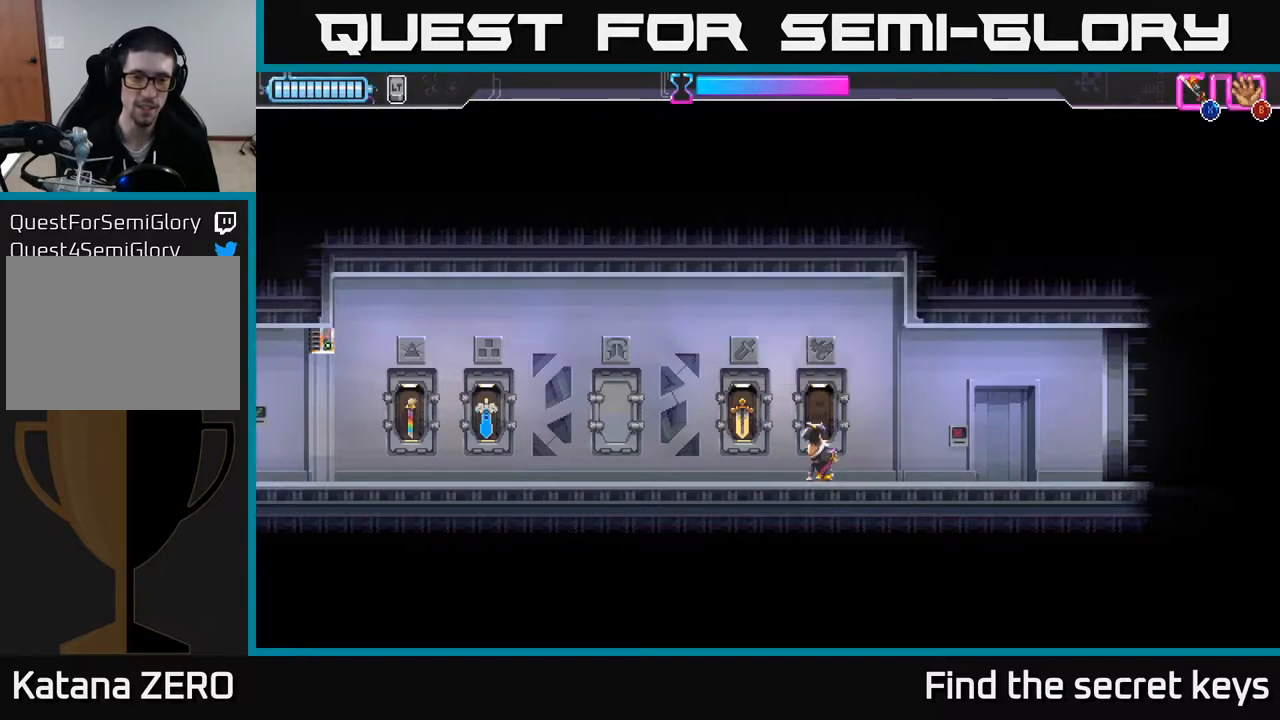
{"buttons": [], "left_stick": "center", "right_stick": "center", "events": []}
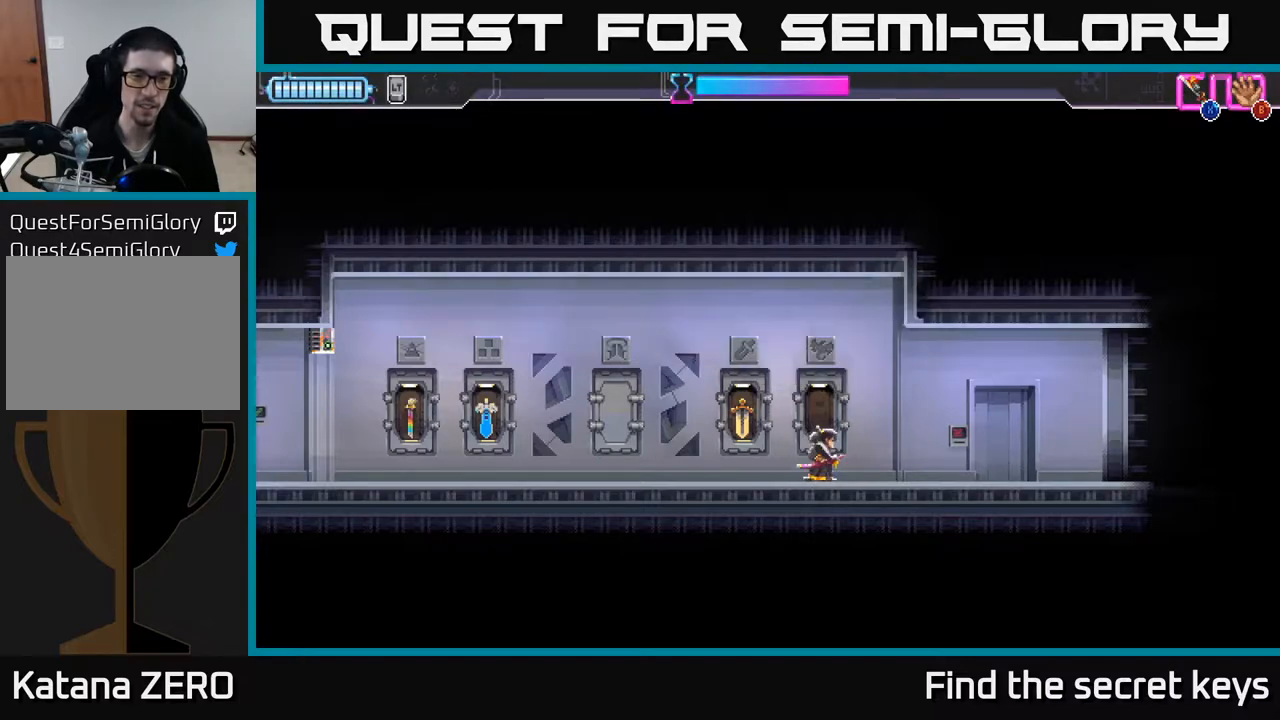
{"buttons": ["DPAD_LEFT"], "left_stick": "center", "right_stick": "center", "events": [[67, "DPAD_LEFT", "down"], [367, "X", "down"], [500, "X", "up"]]}
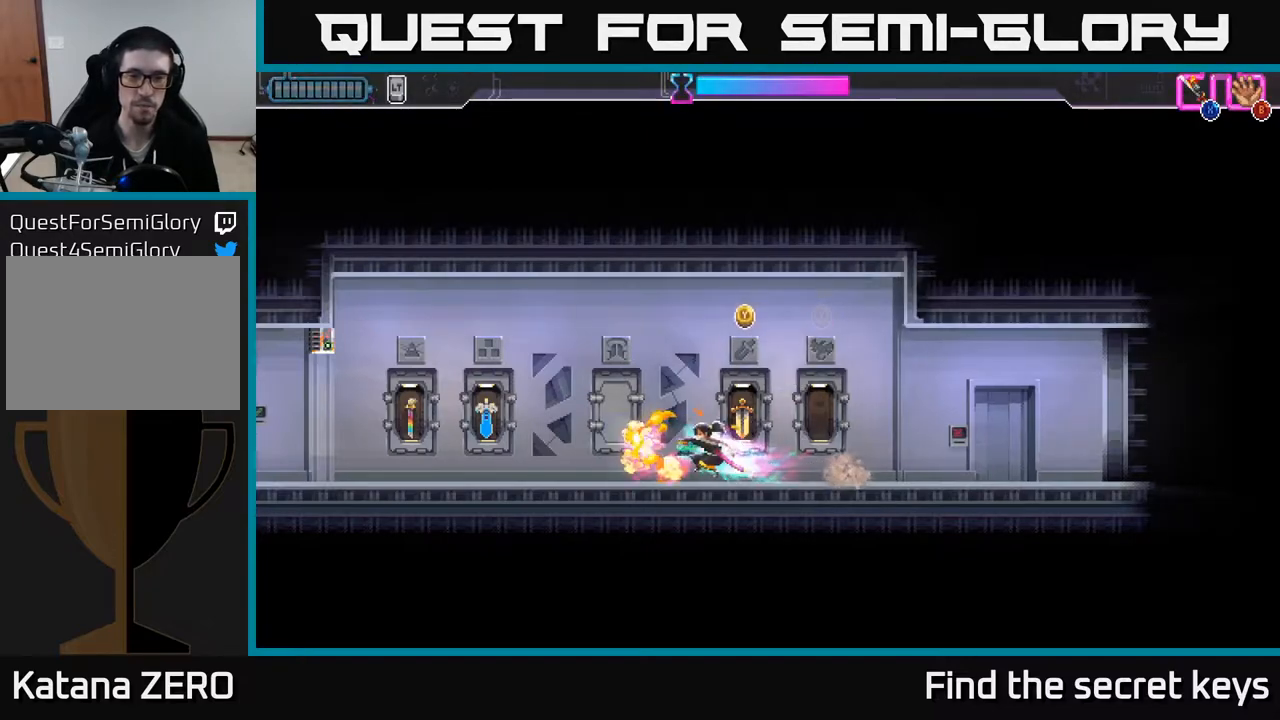
{"buttons": [], "left_stick": "center", "right_stick": "center", "events": [[133, "DPAD_LEFT", "up"]]}
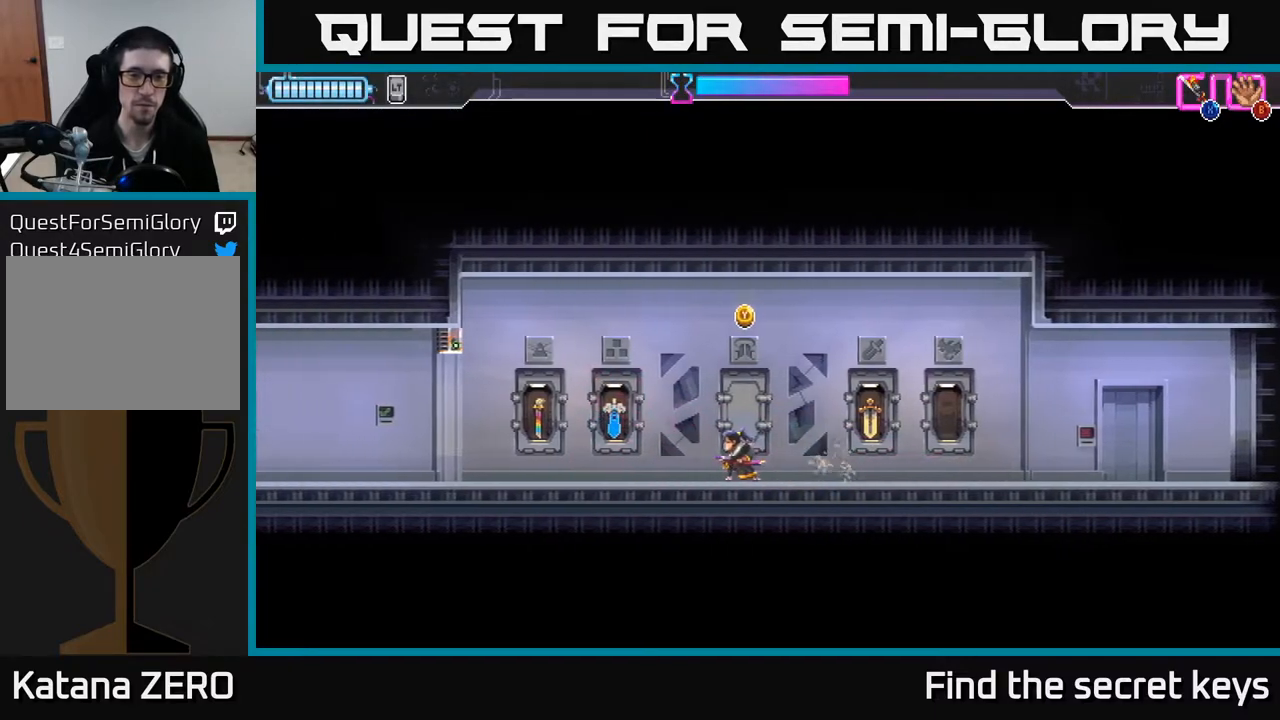
{"buttons": [], "left_stick": "center", "right_stick": "center", "events": [[300, "X", "down"], [400, "X", "up"]]}
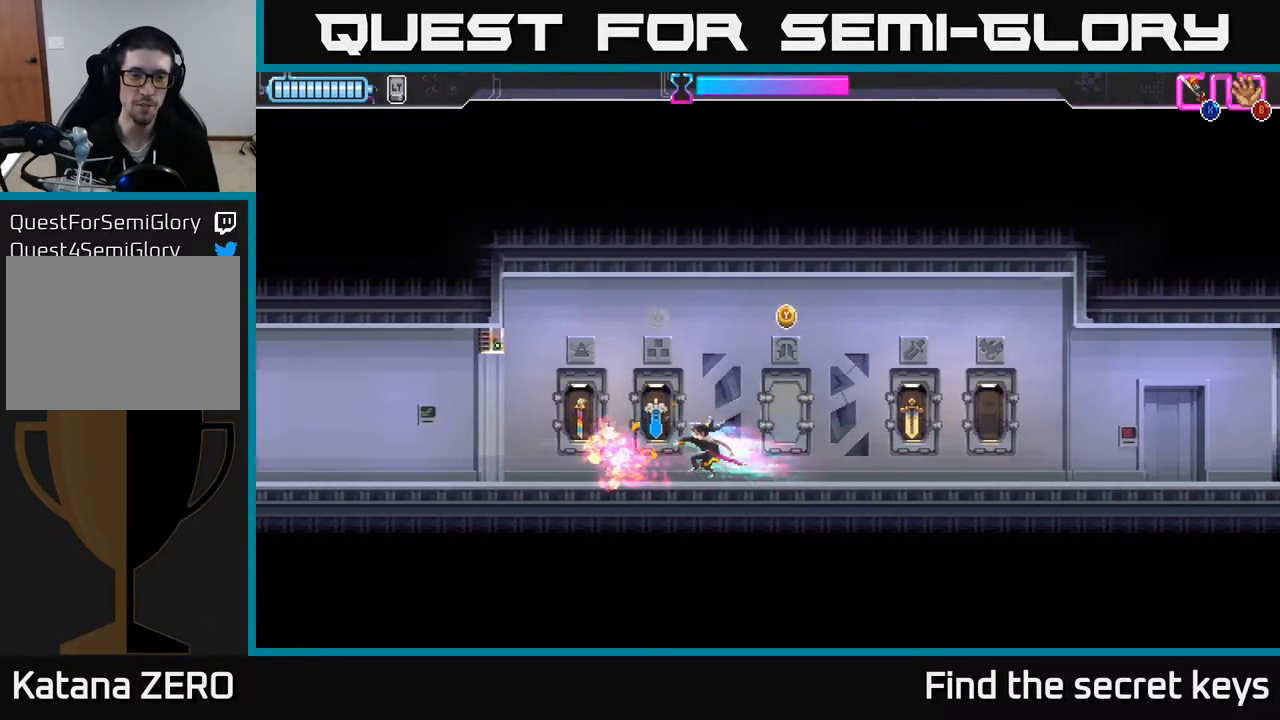
{"buttons": [], "left_stick": "center", "right_stick": "center", "events": []}
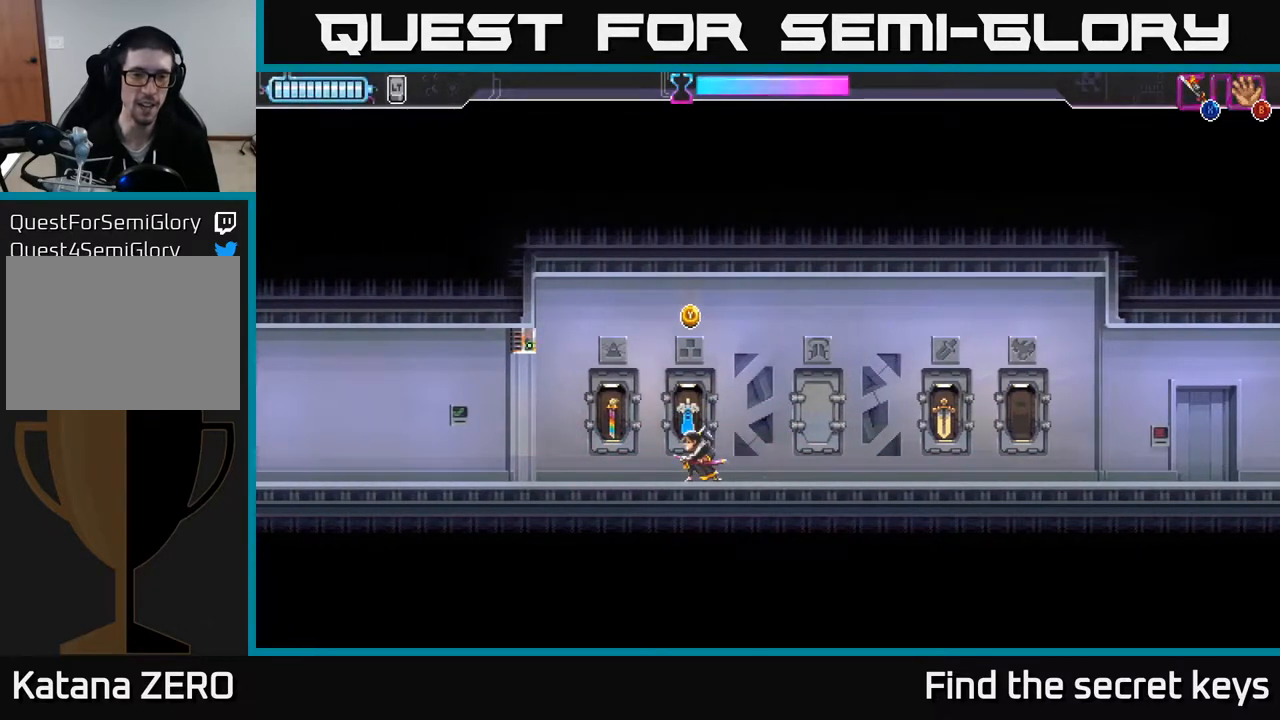
{"buttons": [], "left_stick": "center", "right_stick": "center", "events": [[133, "DPAD_RIGHT", "down"], [200, "X", "down"], [300, "X", "up"], [483, "DPAD_RIGHT", "up"]]}
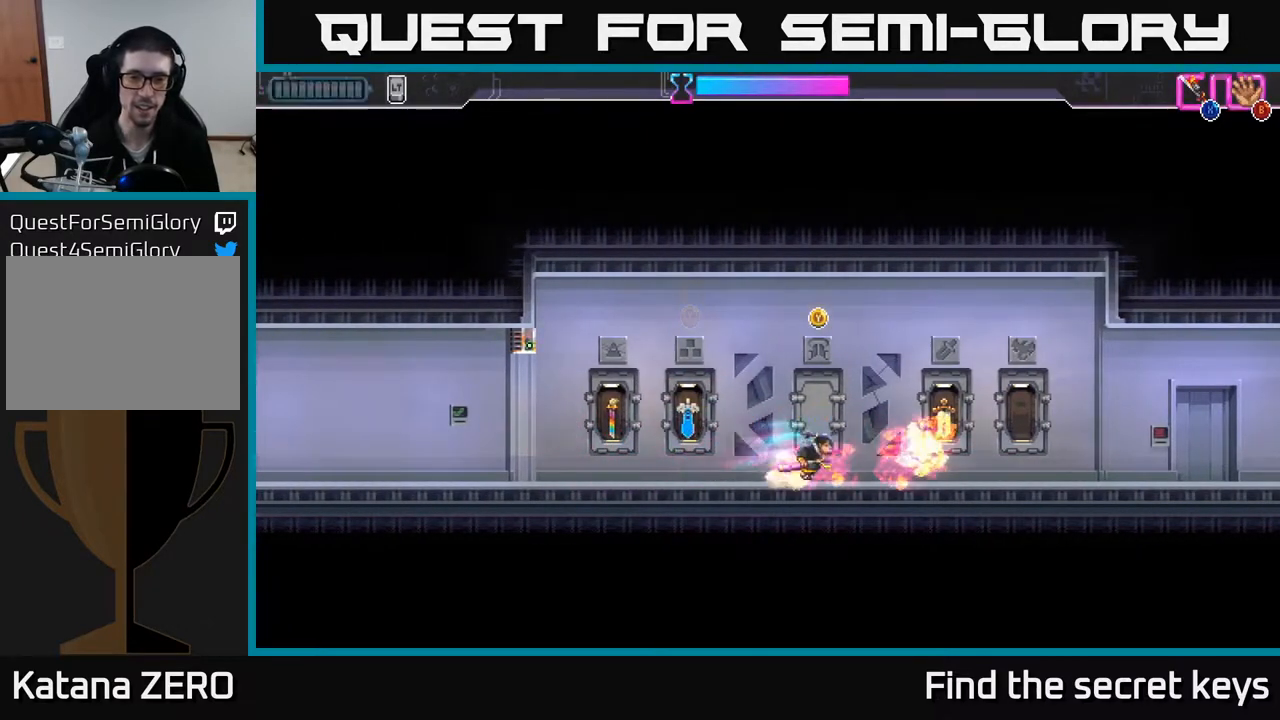
{"buttons": ["DPAD_RIGHT"], "left_stick": "center", "right_stick": "center", "events": [[200, "DPAD_RIGHT", "down"], [400, "X", "down"], [500, "X", "up"]]}
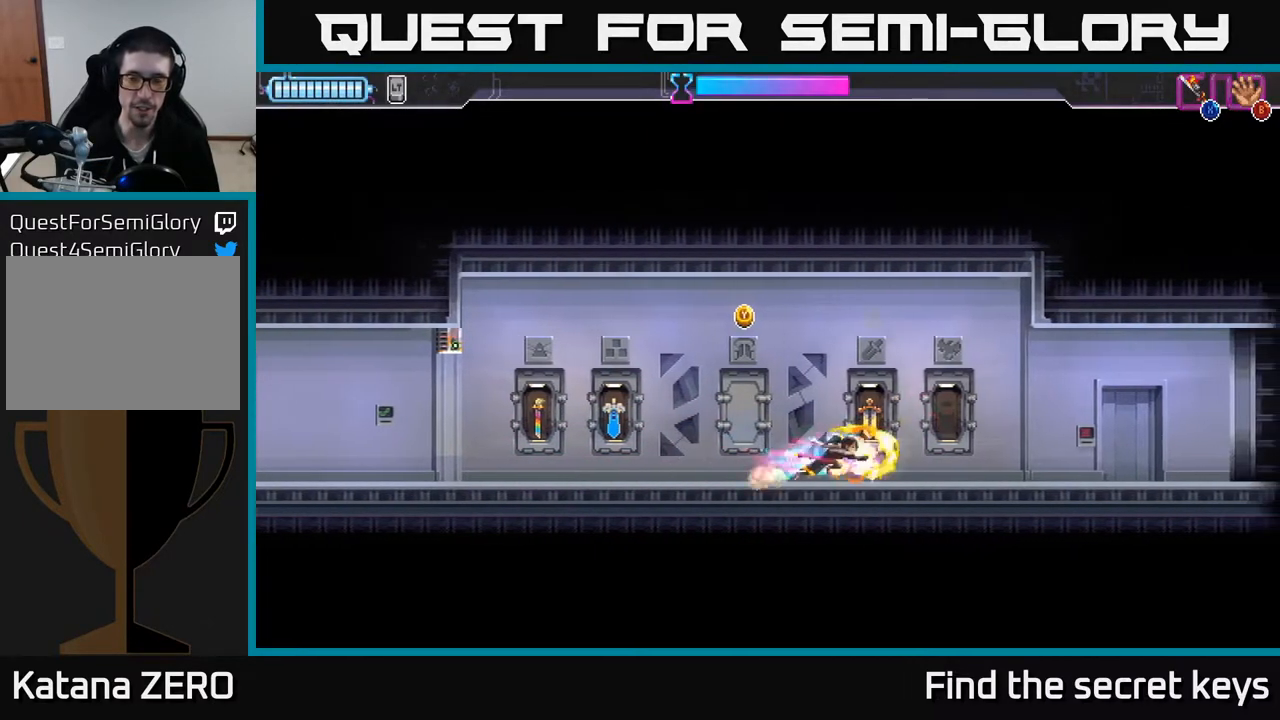
{"buttons": ["DPAD_RIGHT"], "left_stick": "center", "right_stick": "center", "events": [[50, "DPAD_RIGHT", "up"], [417, "DPAD_RIGHT", "down"]]}
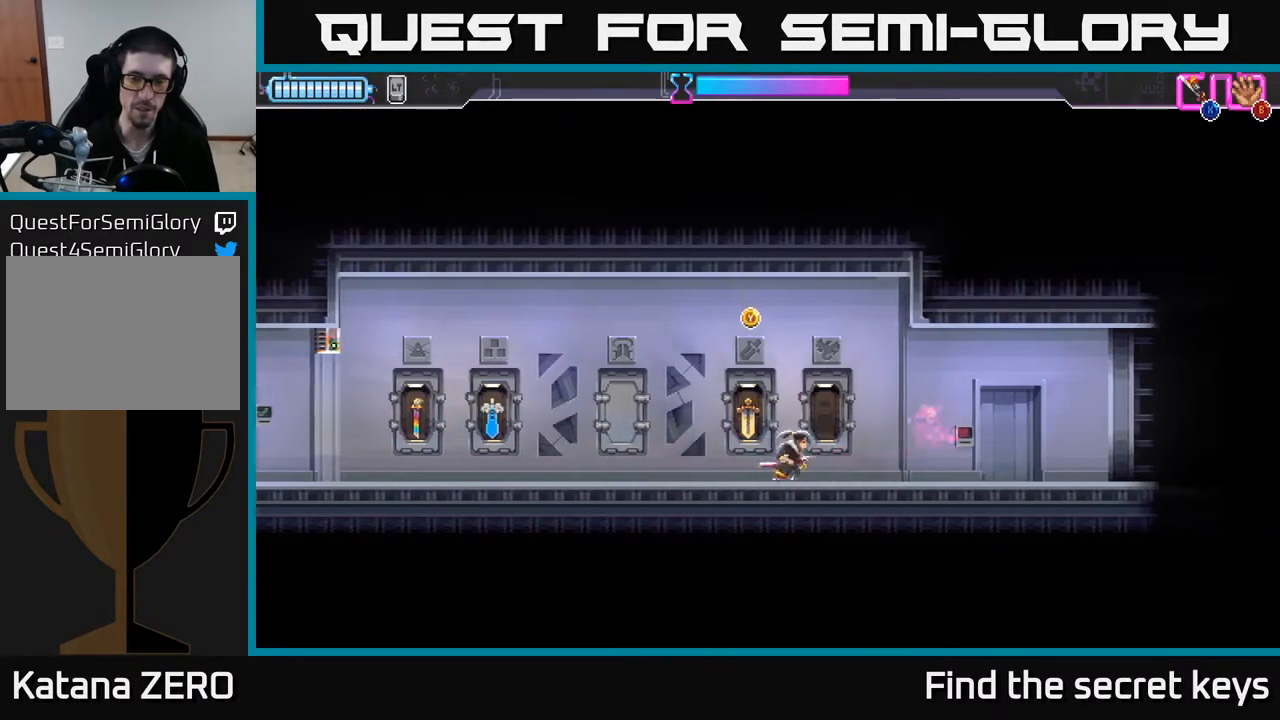
{"buttons": ["DPAD_RIGHT"], "left_stick": "center", "right_stick": "center", "events": [[150, "X", "down"], [267, "X", "up"]]}
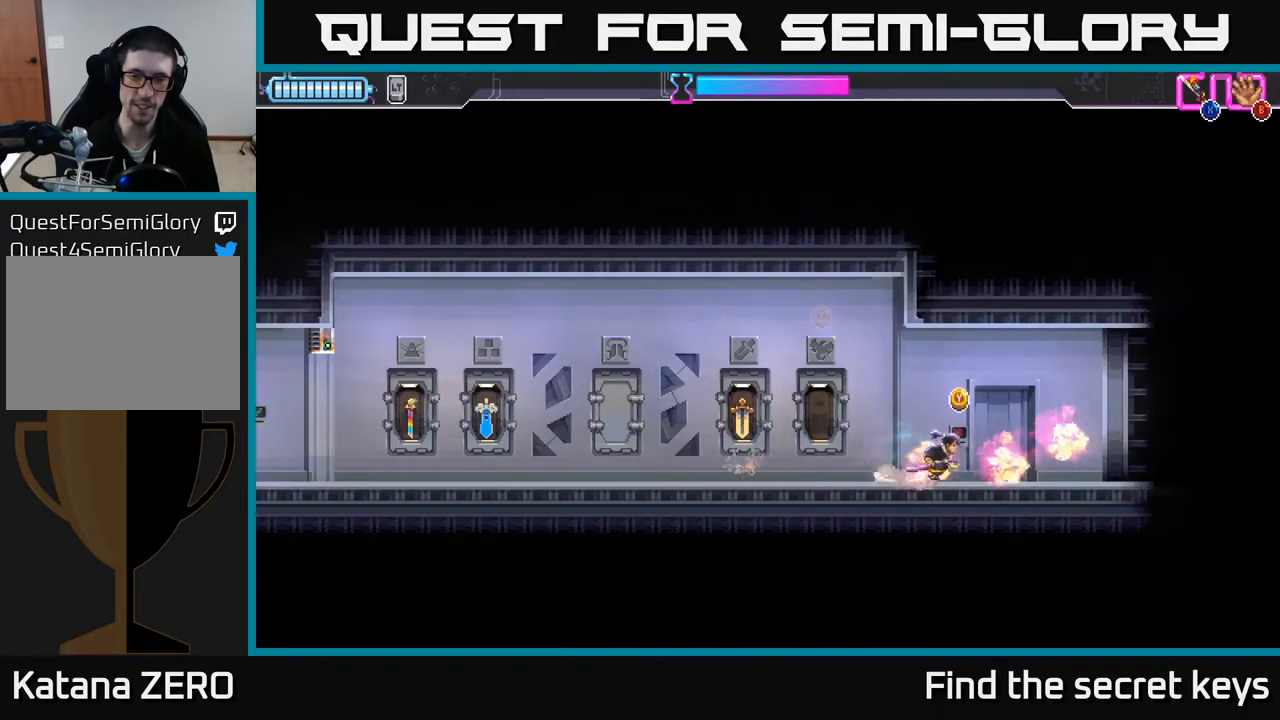
{"buttons": ["DPAD_LEFT"], "left_stick": "center", "right_stick": "center", "events": [[17, "DPAD_RIGHT", "up"], [167, "DPAD_LEFT", "down"], [283, "X", "down"], [400, "X", "up"]]}
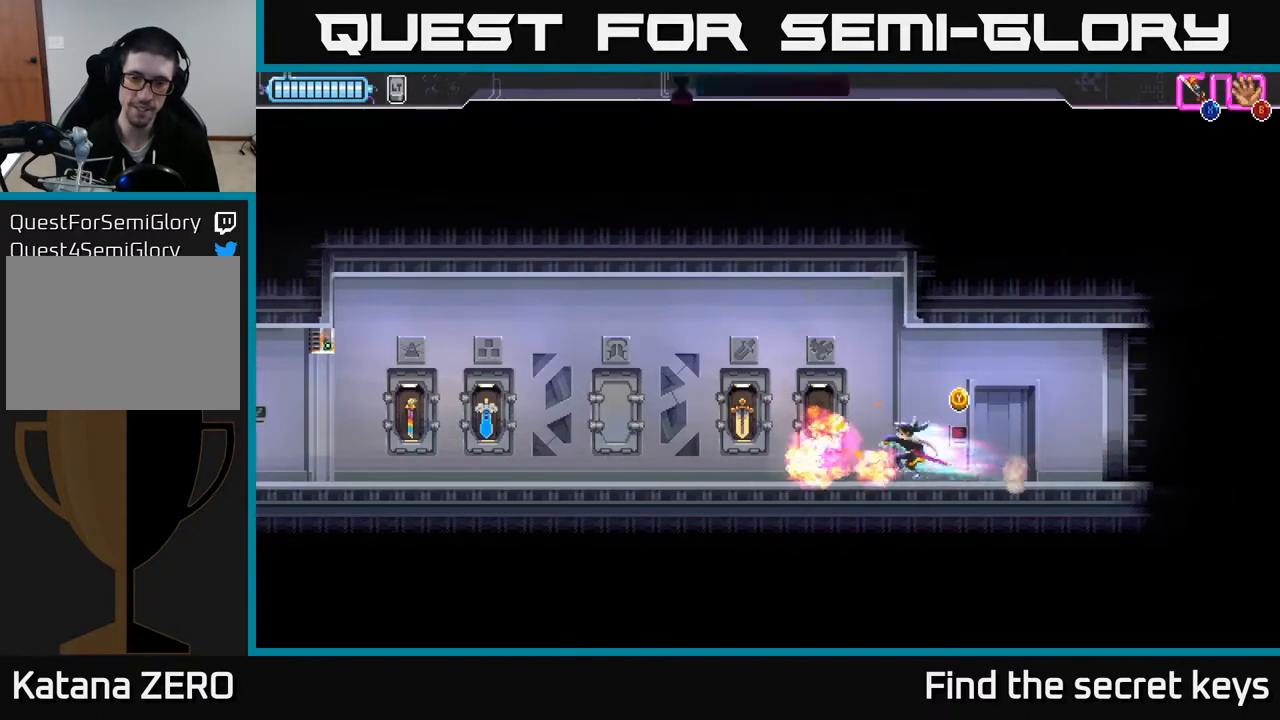
{"buttons": ["DPAD_LEFT"], "left_stick": "center", "right_stick": "center", "events": []}
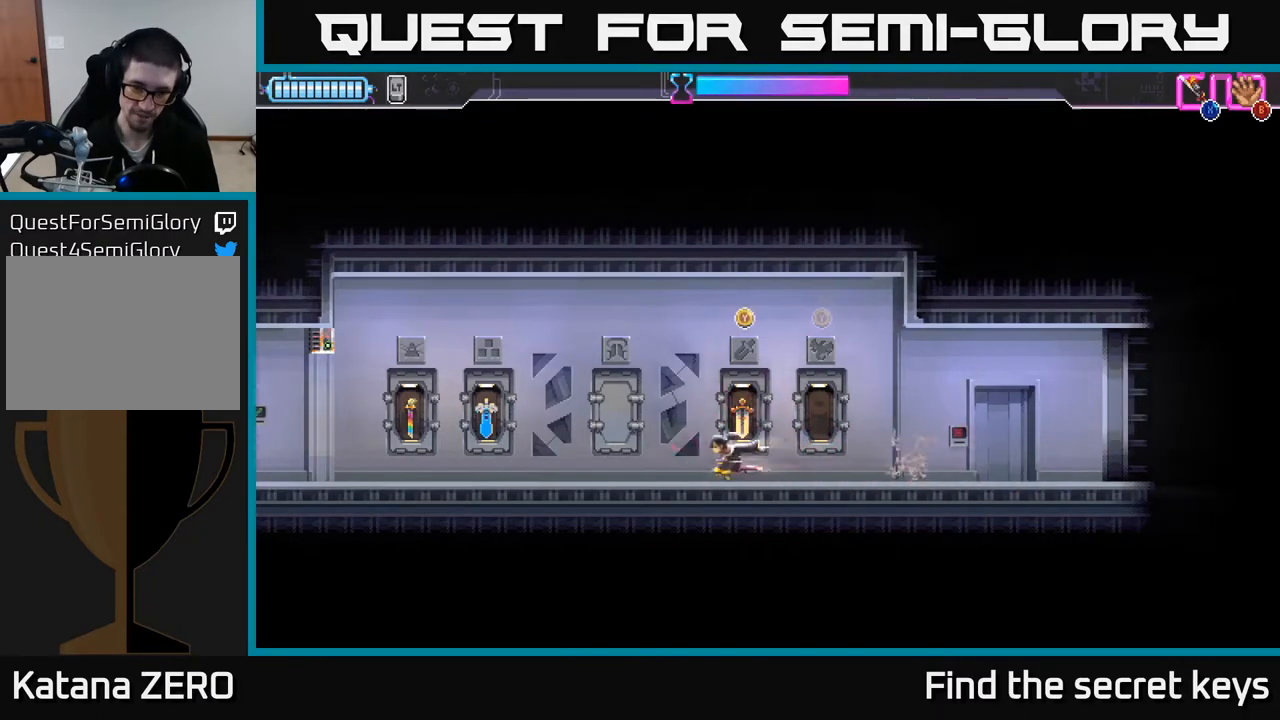
{"buttons": ["A", "DPAD_LEFT"], "left_stick": "center", "right_stick": "center", "events": [[133, "A", "down"], [233, "X", "down"], [400, "X", "up"]]}
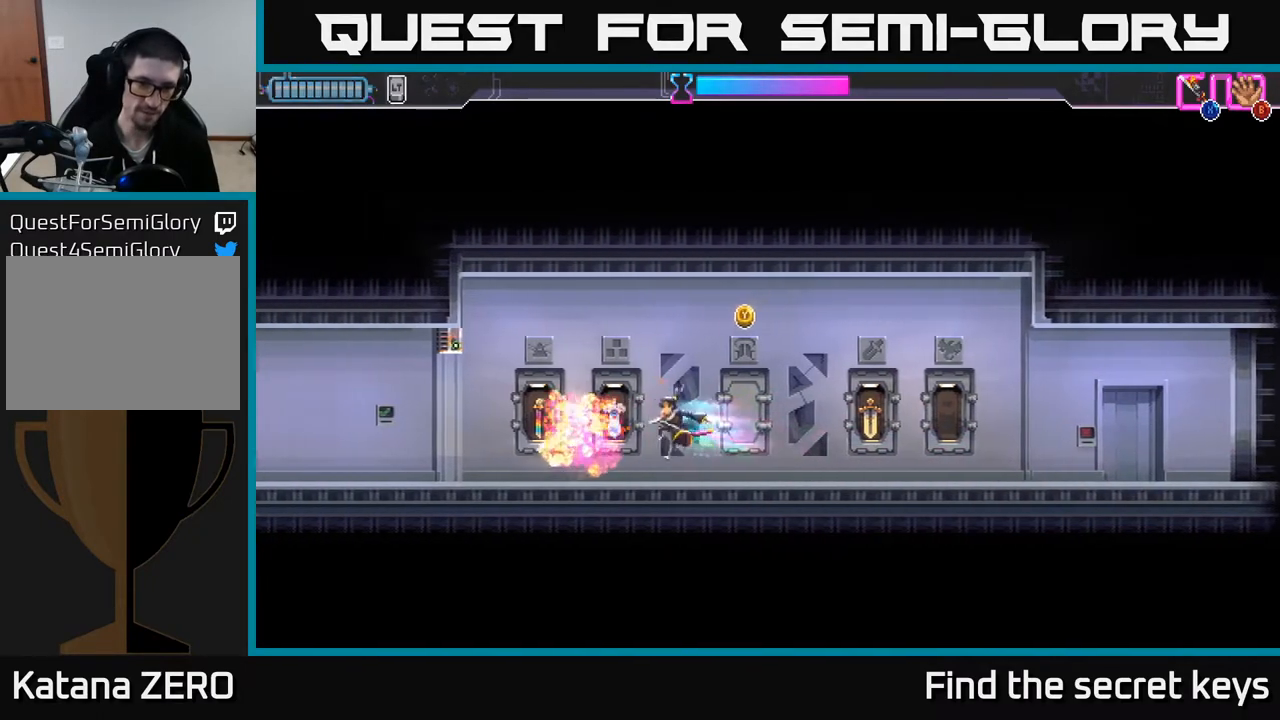
{"buttons": ["DPAD_LEFT"], "left_stick": "center", "right_stick": "center", "events": [[83, "A", "up"], [100, "X", "down"], [233, "X", "up"], [317, "X", "down"], [467, "X", "up"]]}
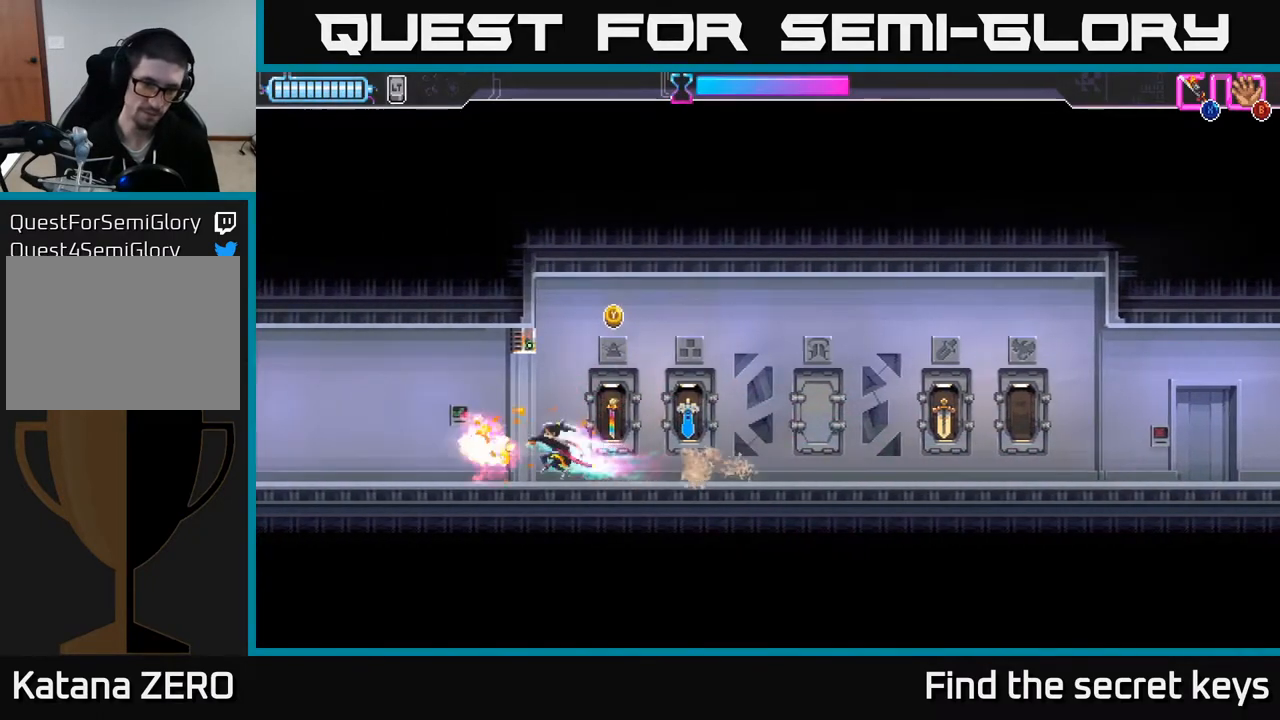
{"buttons": ["DPAD_LEFT"], "left_stick": "center", "right_stick": "center", "events": [[250, "X", "down"], [367, "X", "up"]]}
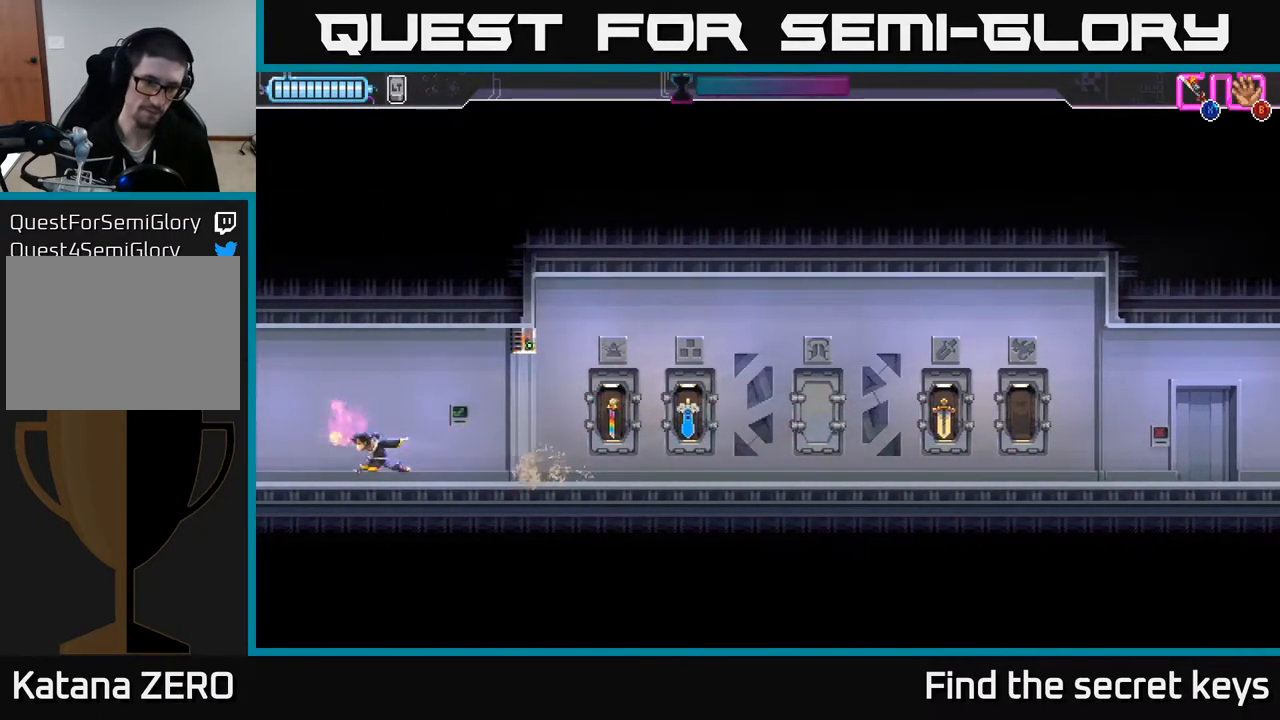
{"buttons": [], "left_stick": "center", "right_stick": "center", "events": [[17, "X", "down"], [150, "X", "up"], [250, "DPAD_LEFT", "up"]]}
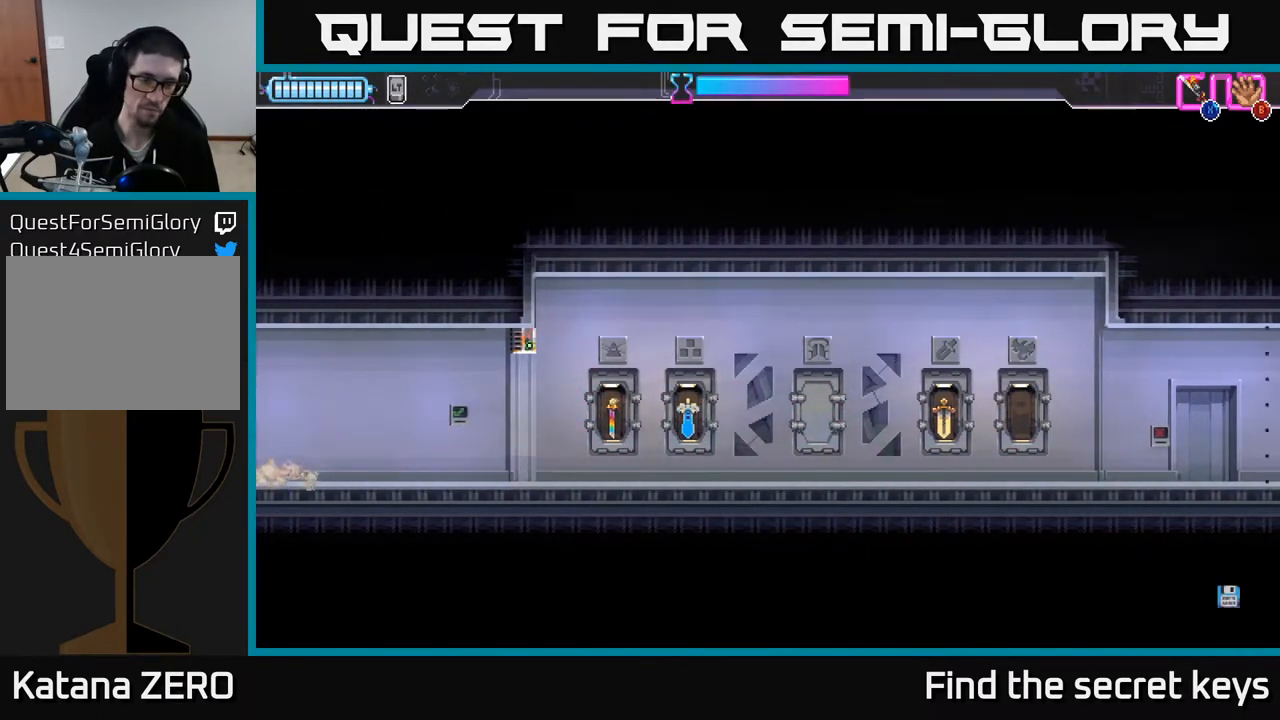
{"buttons": [], "left_stick": "center", "right_stick": "center", "events": [[33, "DPAD_LEFT", "down"], [333, "DPAD_LEFT", "up"]]}
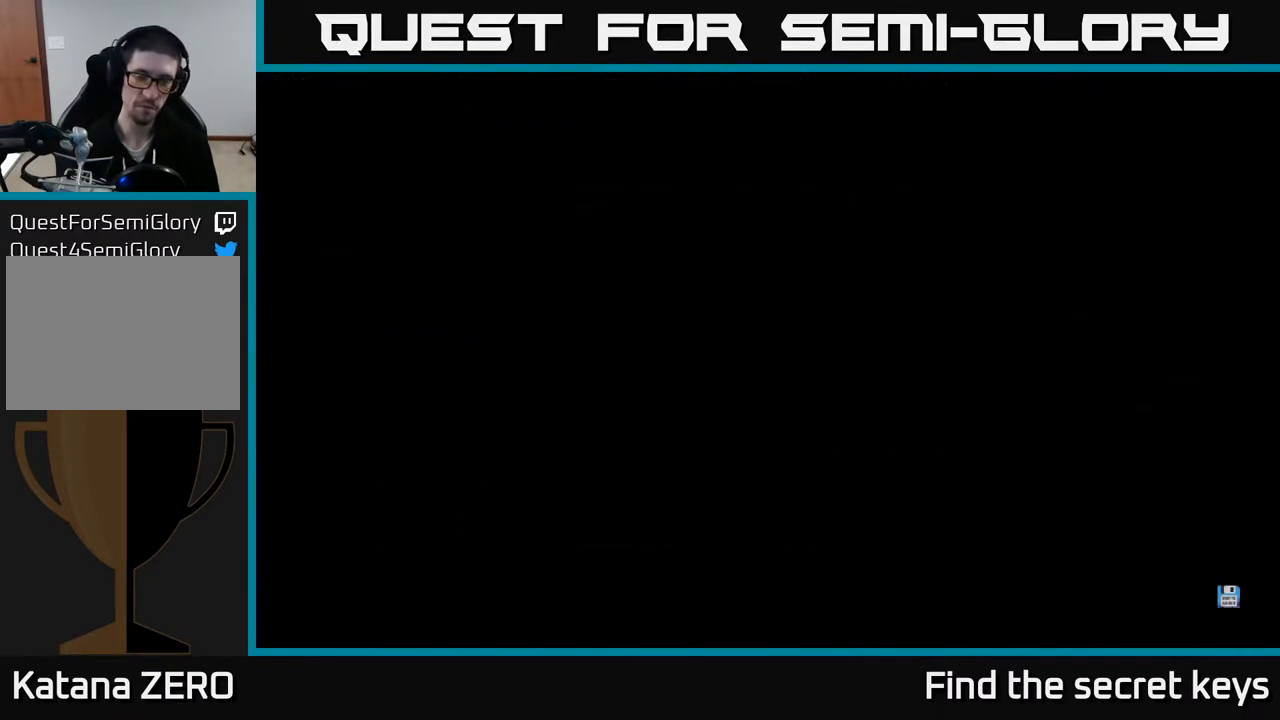
{"buttons": [], "left_stick": "center", "right_stick": "center", "events": []}
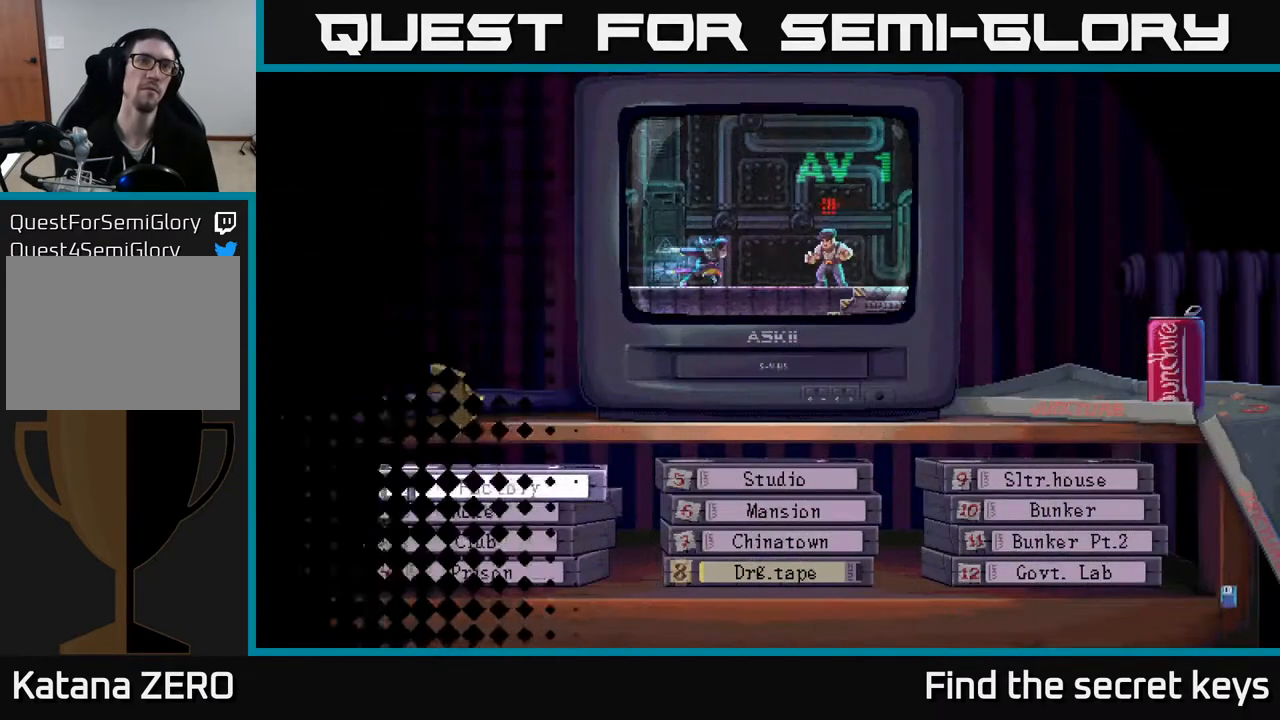
{"buttons": [], "left_stick": "center", "right_stick": "center", "events": []}
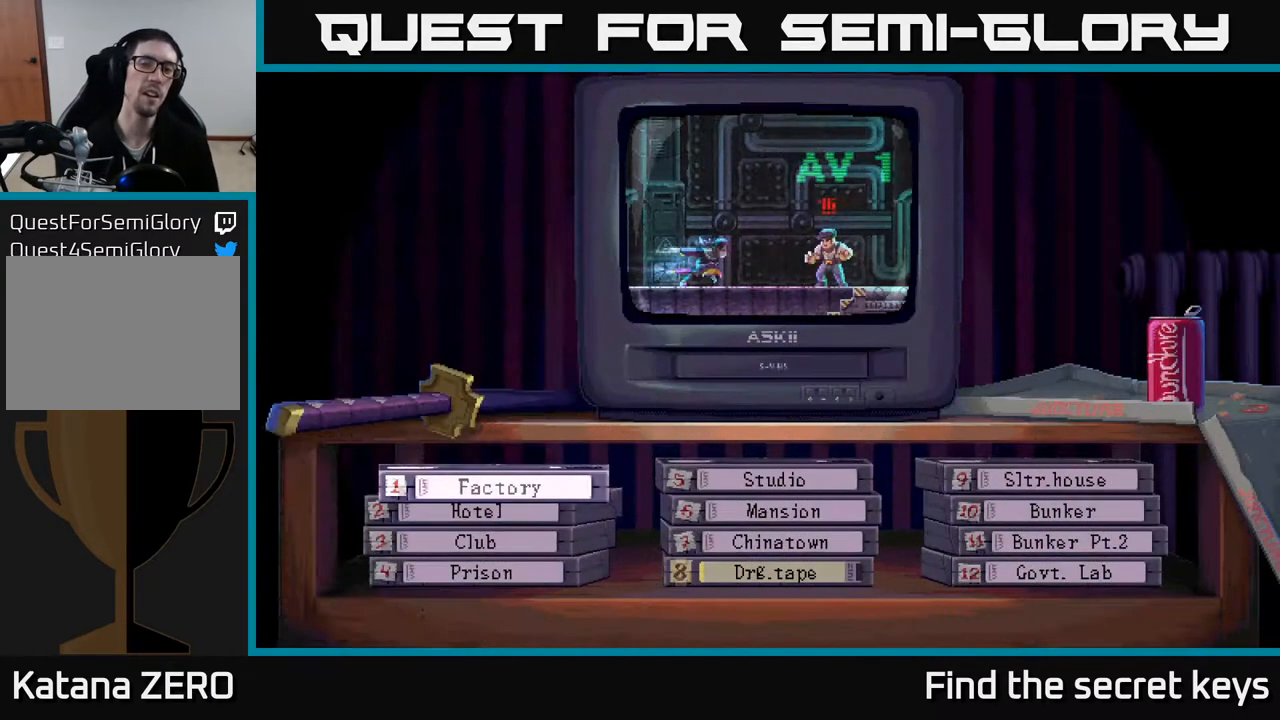
{"buttons": [], "left_stick": "center", "right_stick": "center", "events": [[50, "DPAD_RIGHT", "down"], [133, "DPAD_RIGHT", "up"]]}
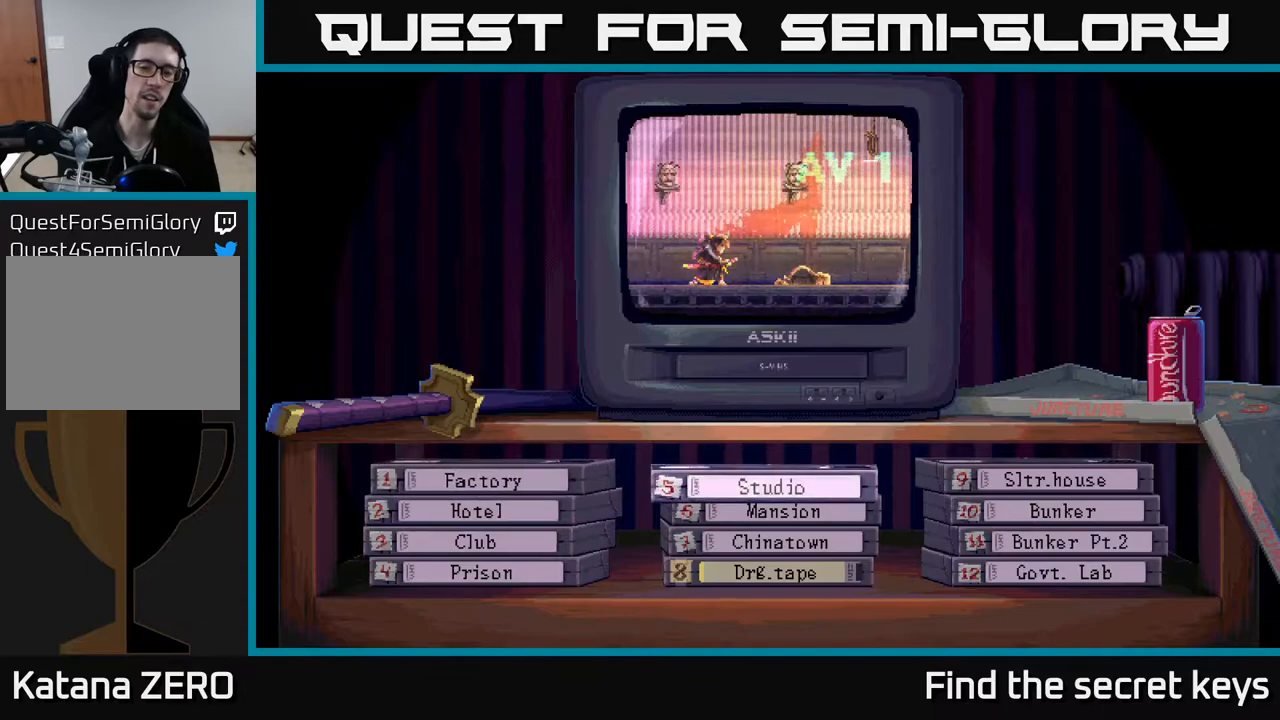
{"buttons": [], "left_stick": "center", "right_stick": "center", "events": [[67, "DPAD_DOWN", "down"], [217, "DPAD_DOWN", "up"], [300, "DPAD_DOWN", "down"], [450, "DPAD_DOWN", "up"]]}
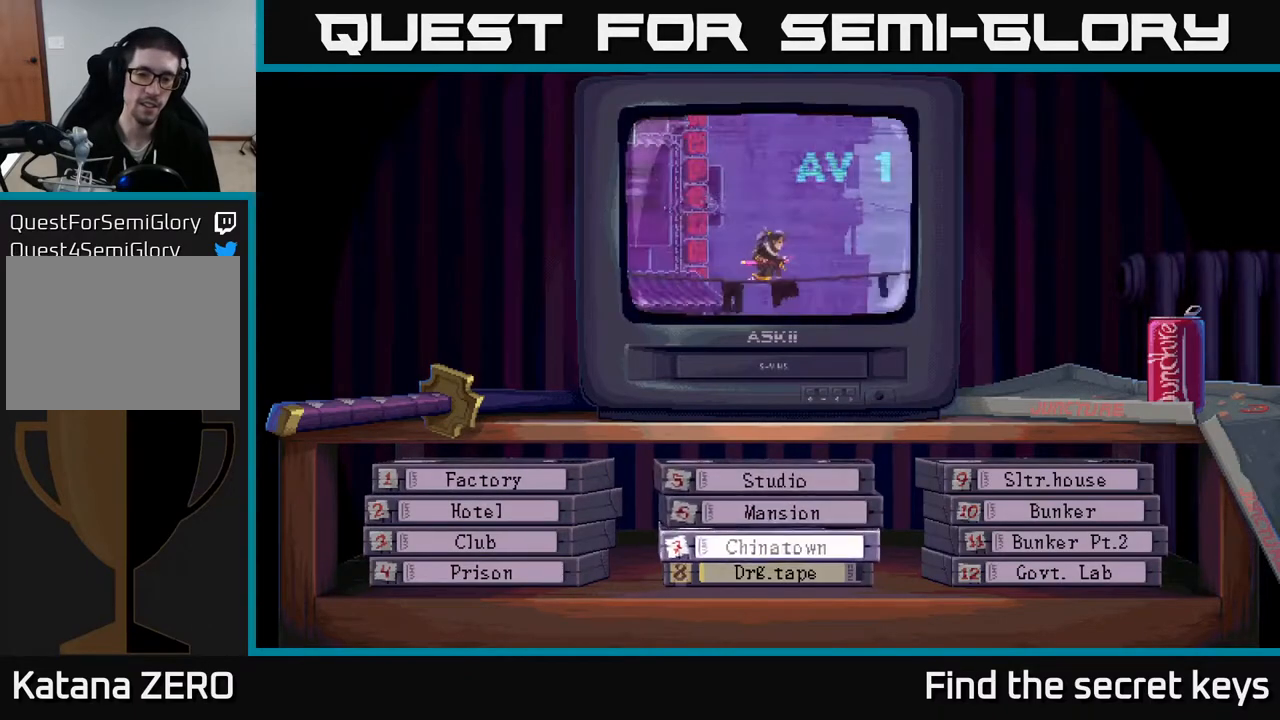
{"buttons": [], "left_stick": "center", "right_stick": "center", "events": []}
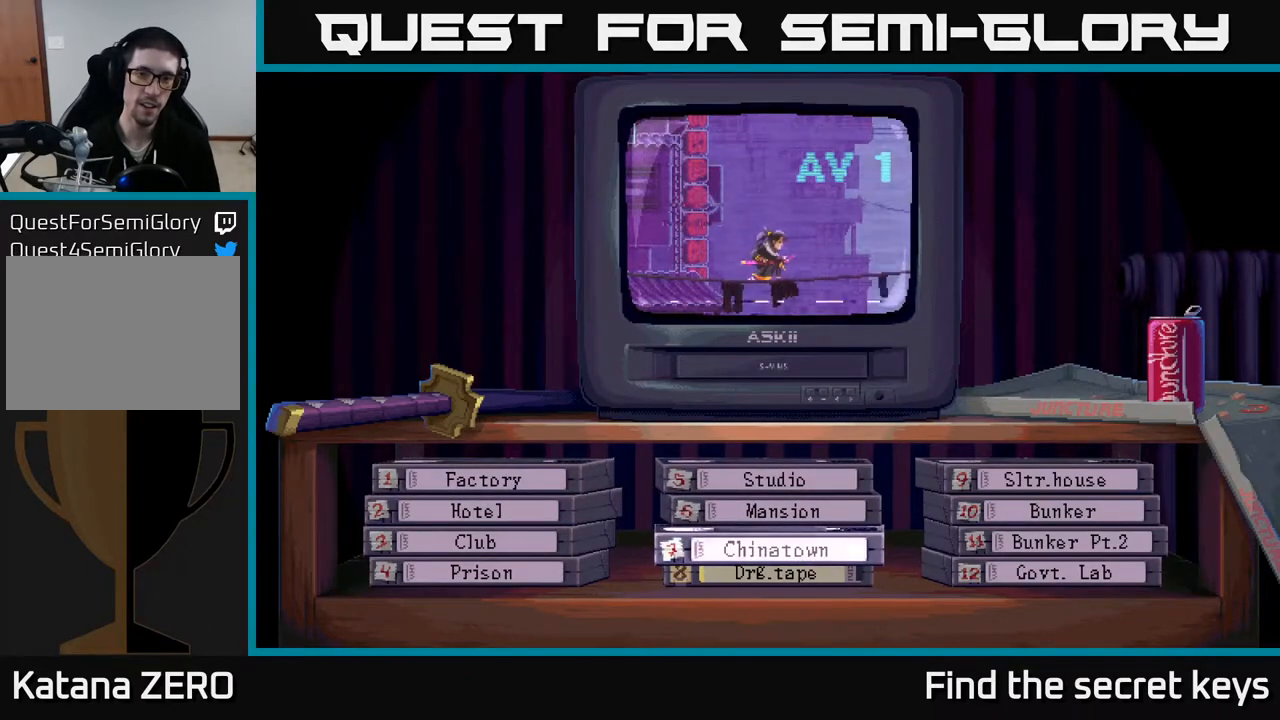
{"buttons": [], "left_stick": "center", "right_stick": "center", "events": [[250, "DPAD_UP", "down"], [467, "DPAD_UP", "up"]]}
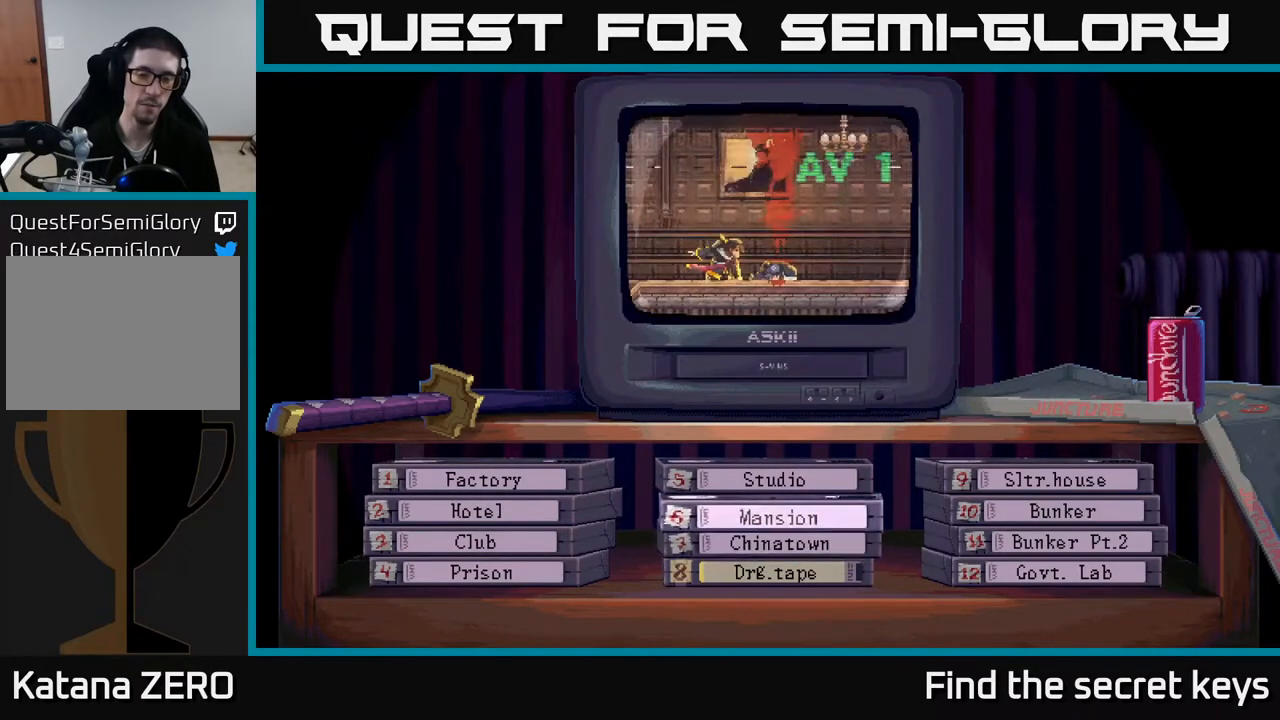
{"buttons": ["DPAD_DOWN"], "left_stick": "center", "right_stick": "center", "events": [[400, "DPAD_DOWN", "down"]]}
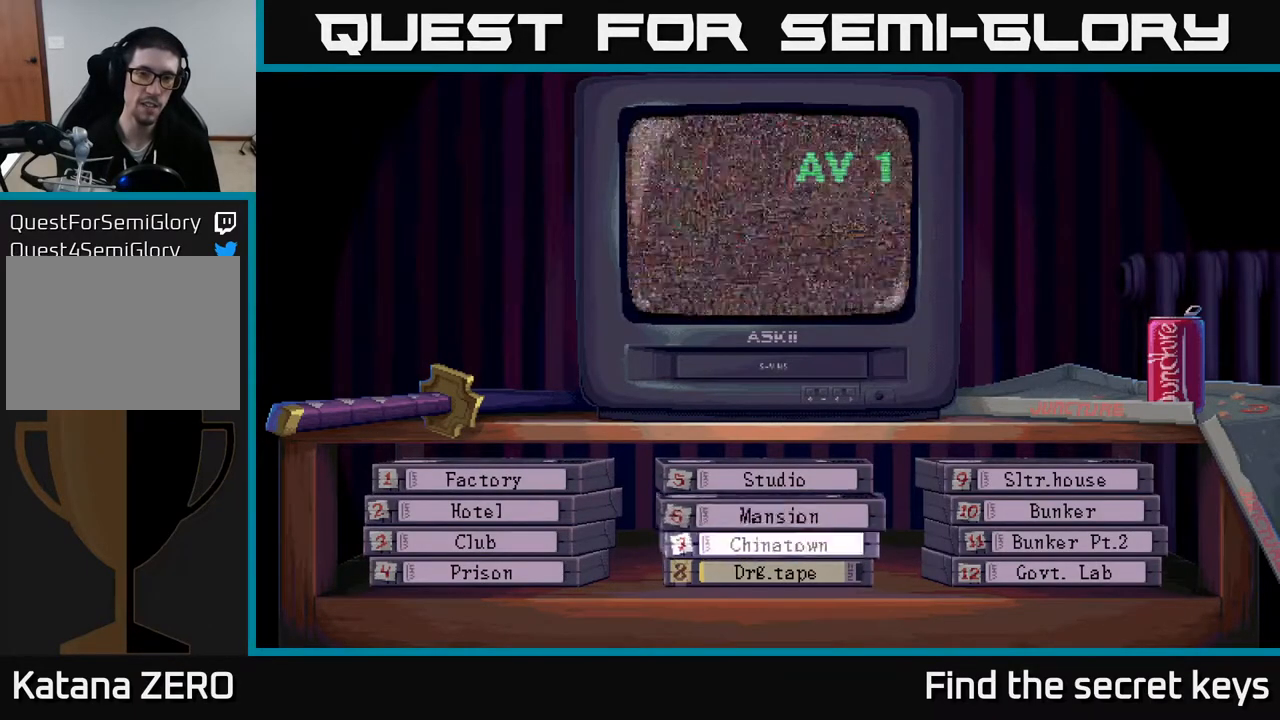
{"buttons": [], "left_stick": "center", "right_stick": "center", "events": [[50, "DPAD_DOWN", "up"]]}
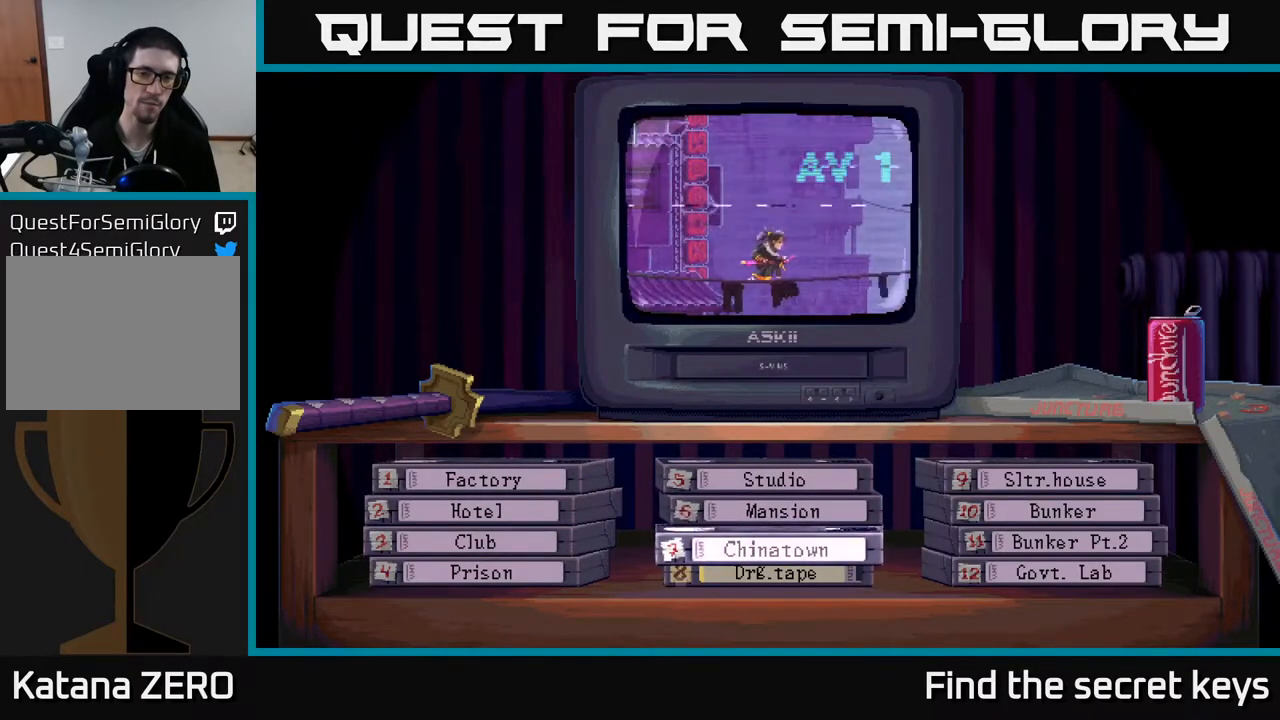
{"buttons": [], "left_stick": "center", "right_stick": "center", "events": []}
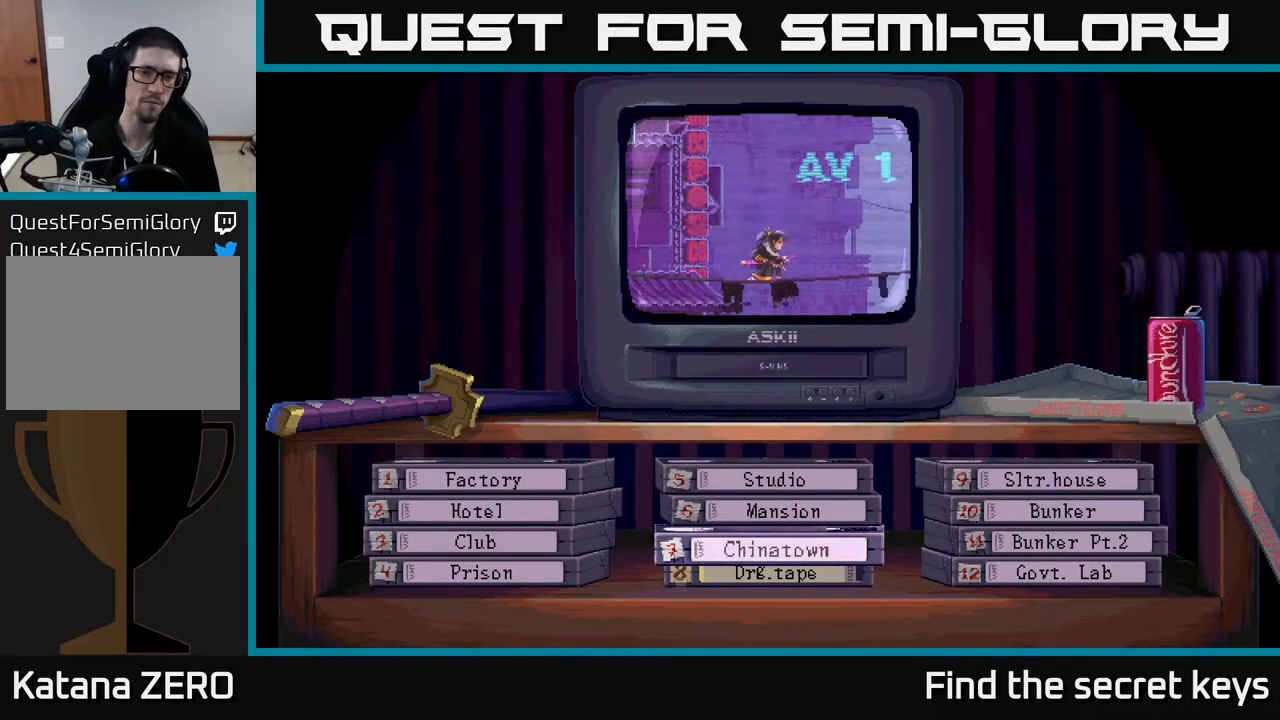
{"buttons": [], "left_stick": "center", "right_stick": "center", "events": []}